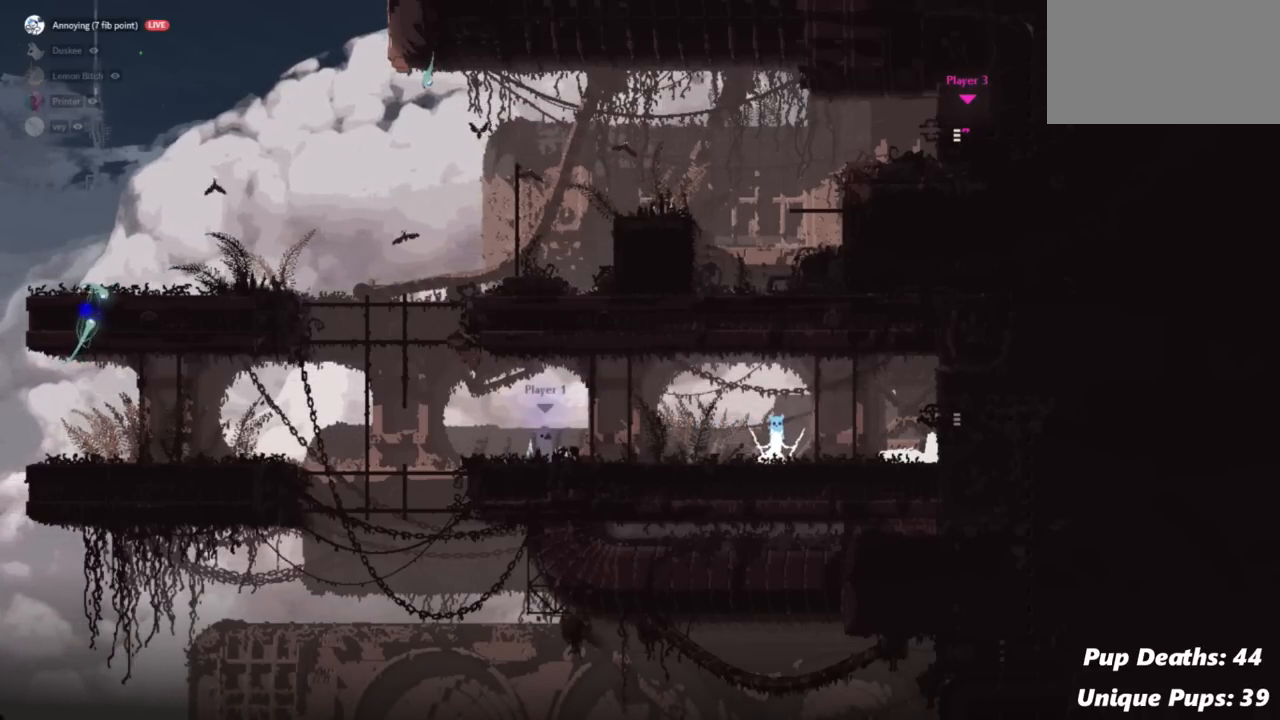
Gameplay with keyboard and mouse; each line is a JSON object with the keys held at the frame after it. "events" lists presses ("down") and releases ("up") of "down", "grab", "jump", "left", "right", "throw" and "up" between this image and that frame as [ms after this image, input, new state], when the widget could be followed in between. No other keys are recorded. Mouse buttons are not recorded. Key names are as the overlay labels them; some are game actions (e.g. jump) rather than physical keys. Not read: mouse_move.
{"keys": ["right", "up"], "events": [[66, "grab", "down"], [66, "jump", "down"], [66, "right", "down"], [66, "up", "down"], [100, "grab", "up"], [100, "jump", "up"]]}
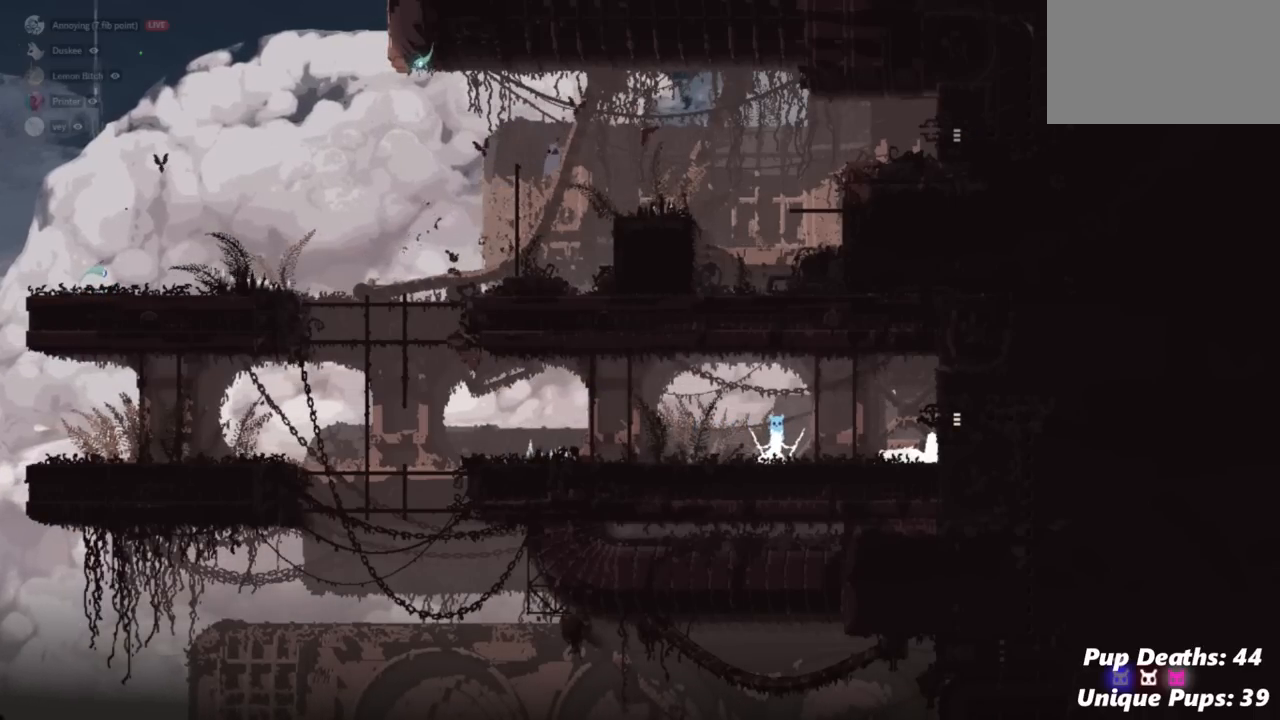
{"keys": ["right", "up"], "events": [[100, "up", "up"], [117, "jump", "down"], [317, "up", "down"], [351, "jump", "up"]]}
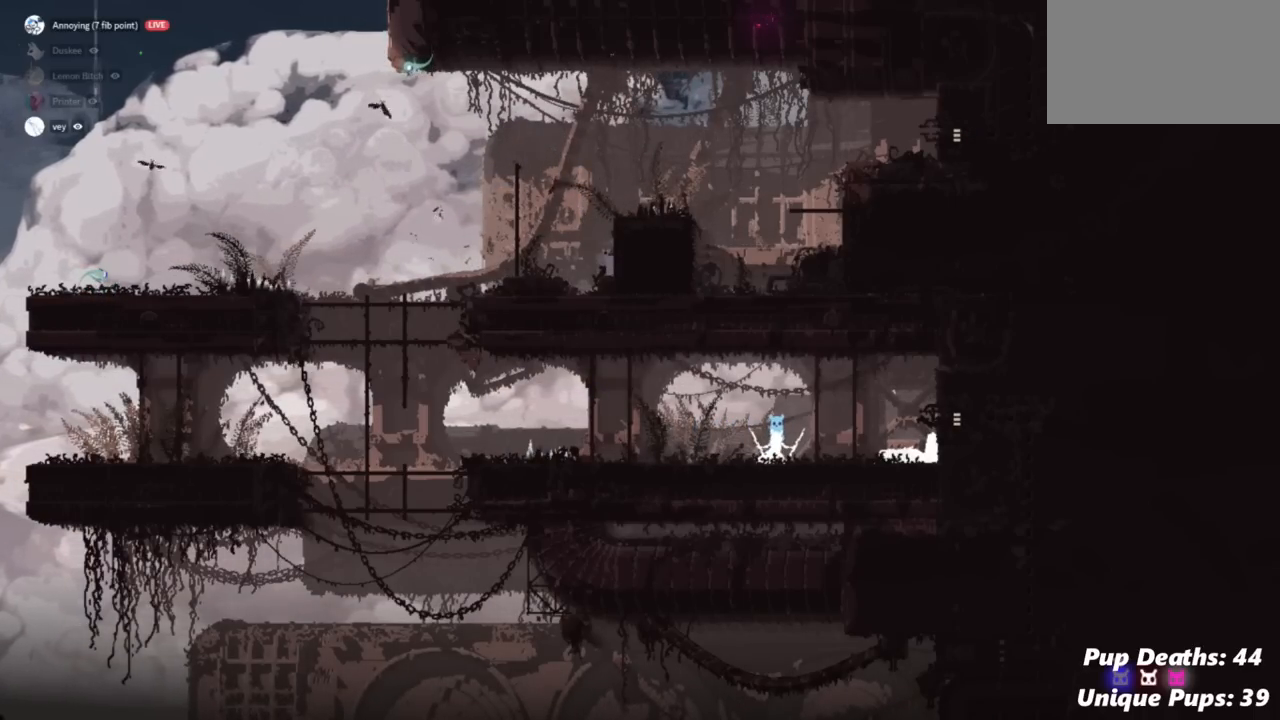
{"keys": ["jump", "right"], "events": [[33, "jump", "down"], [250, "jump", "up"], [350, "jump", "down"], [400, "up", "up"]]}
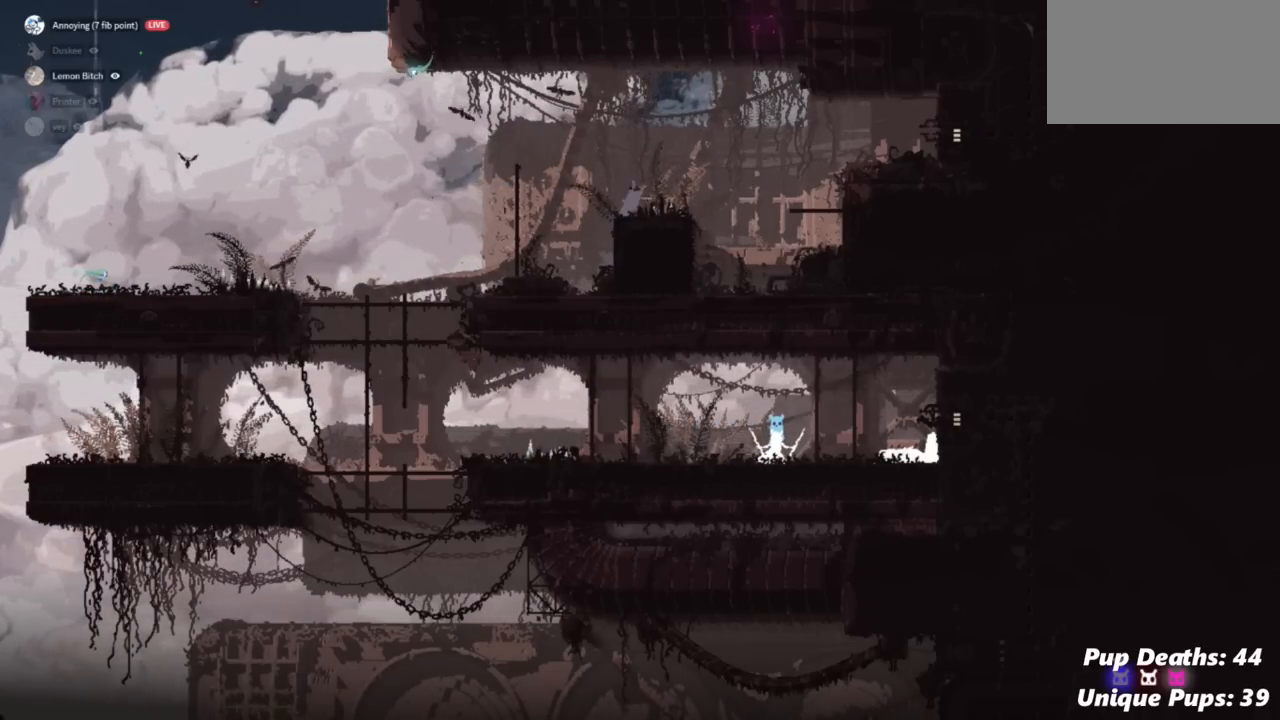
{"keys": ["right", "up"], "events": [[50, "jump", "up"], [334, "jump", "down"], [434, "up", "down"], [501, "jump", "up"]]}
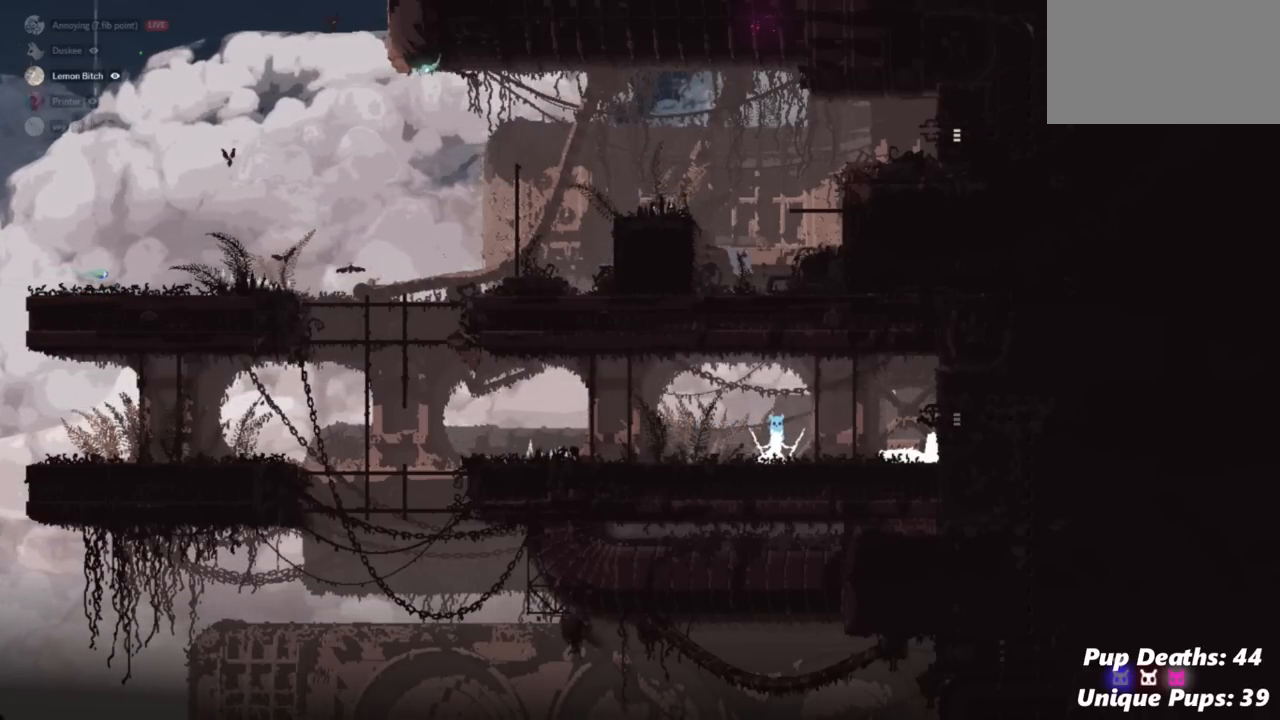
{"keys": ["jump", "right", "up"], "events": [[100, "jump", "down"], [267, "jump", "up"], [400, "jump", "down"]]}
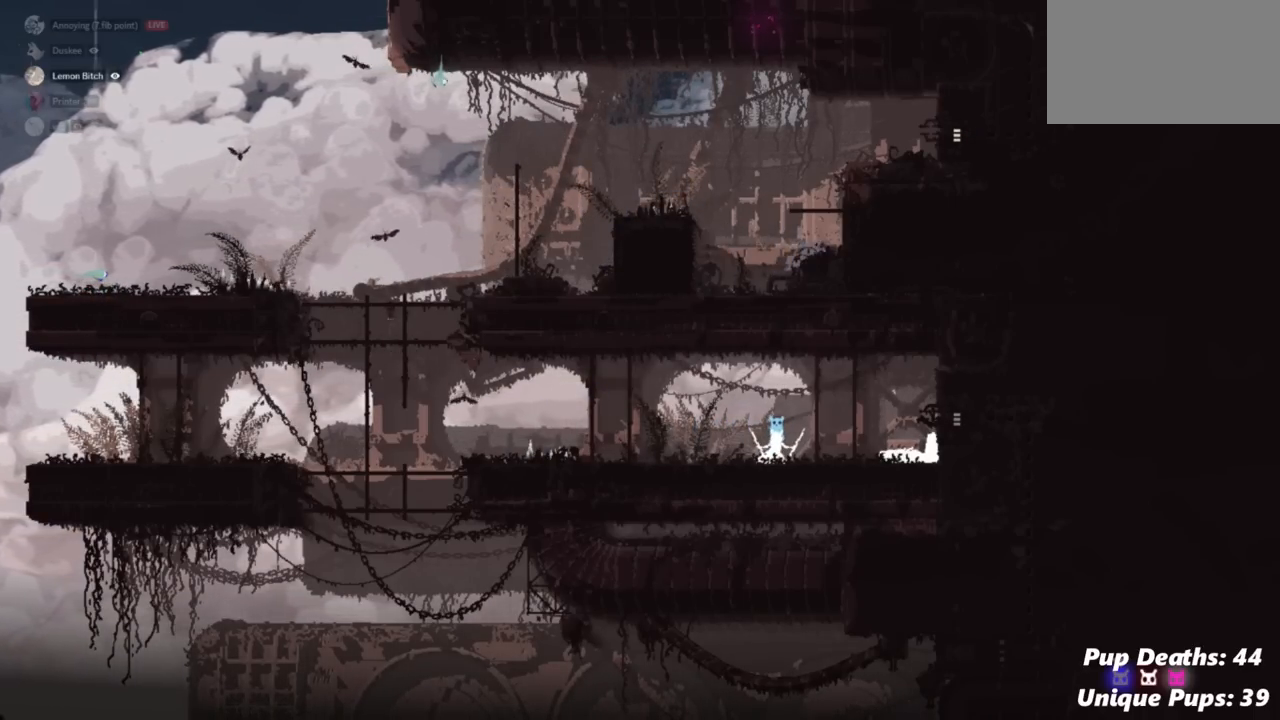
{"keys": ["up"], "events": [[50, "jump", "up"], [100, "right", "up"], [167, "jump", "down"], [317, "jump", "up"]]}
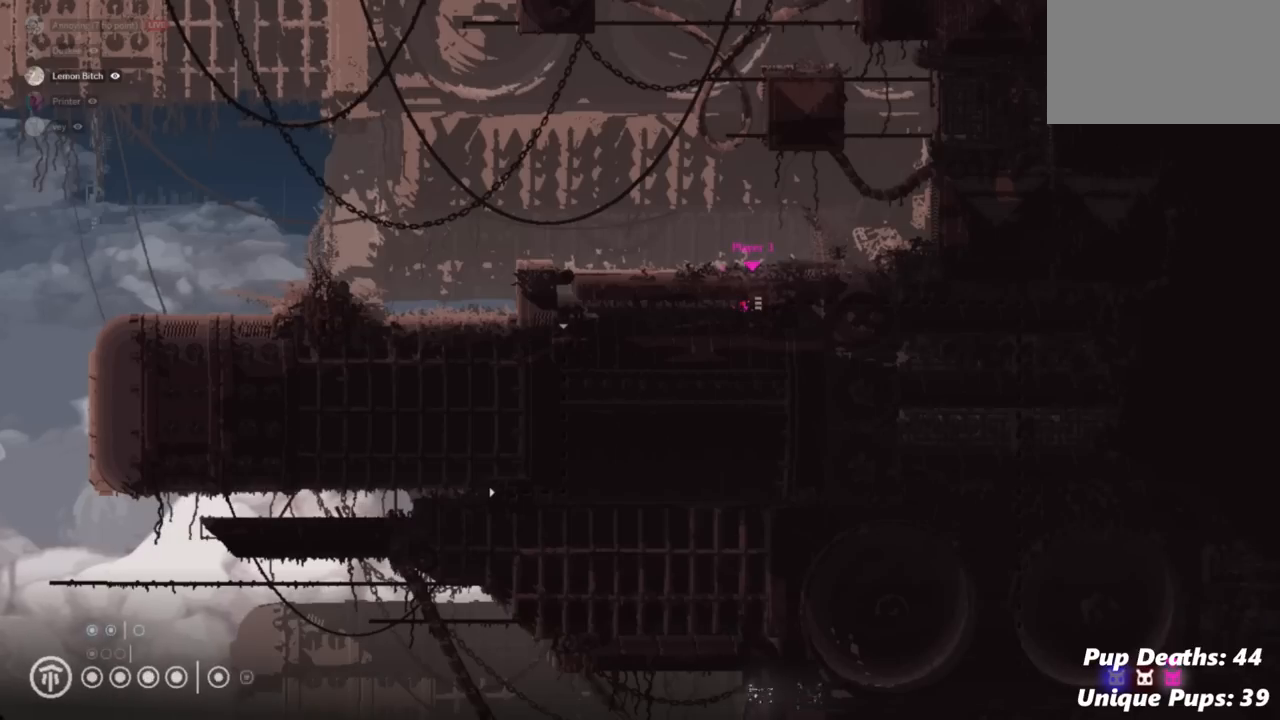
{"keys": ["jump", "right"], "events": [[183, "up", "up"], [233, "up", "down"], [450, "jump", "down"], [450, "right", "down"], [500, "up", "up"]]}
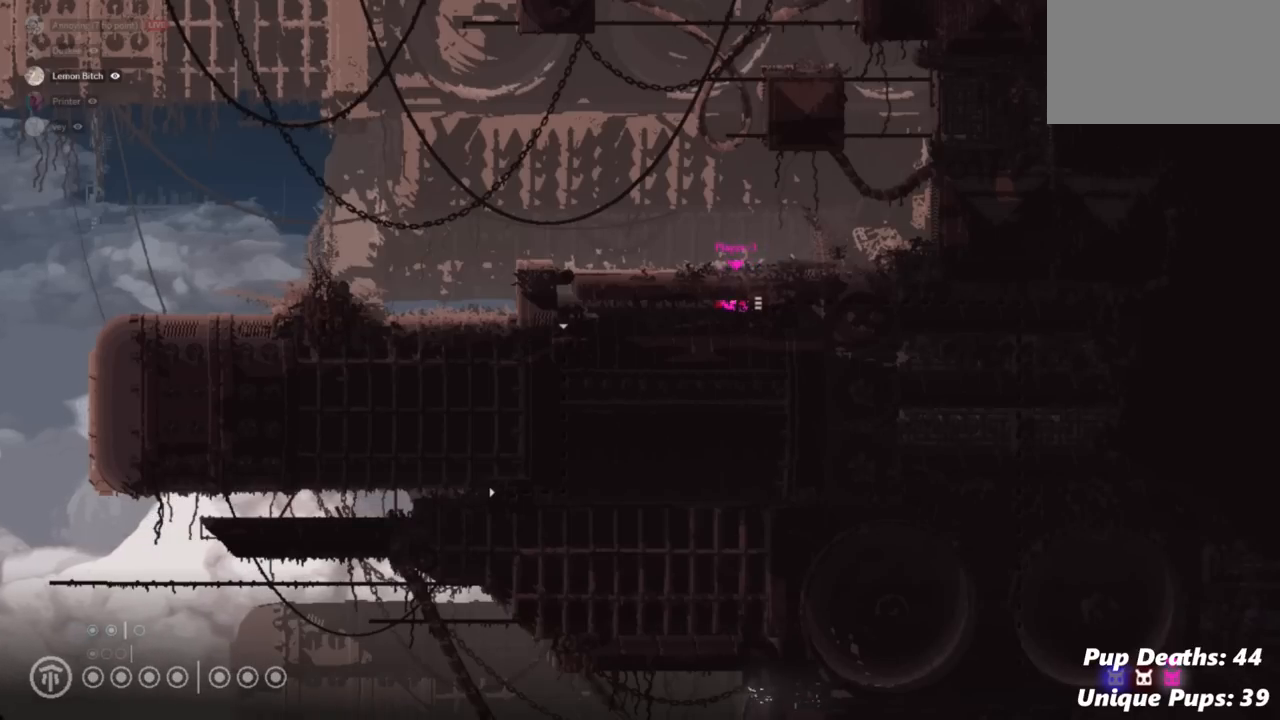
{"keys": [], "events": [[167, "jump", "up"], [367, "right", "up"]]}
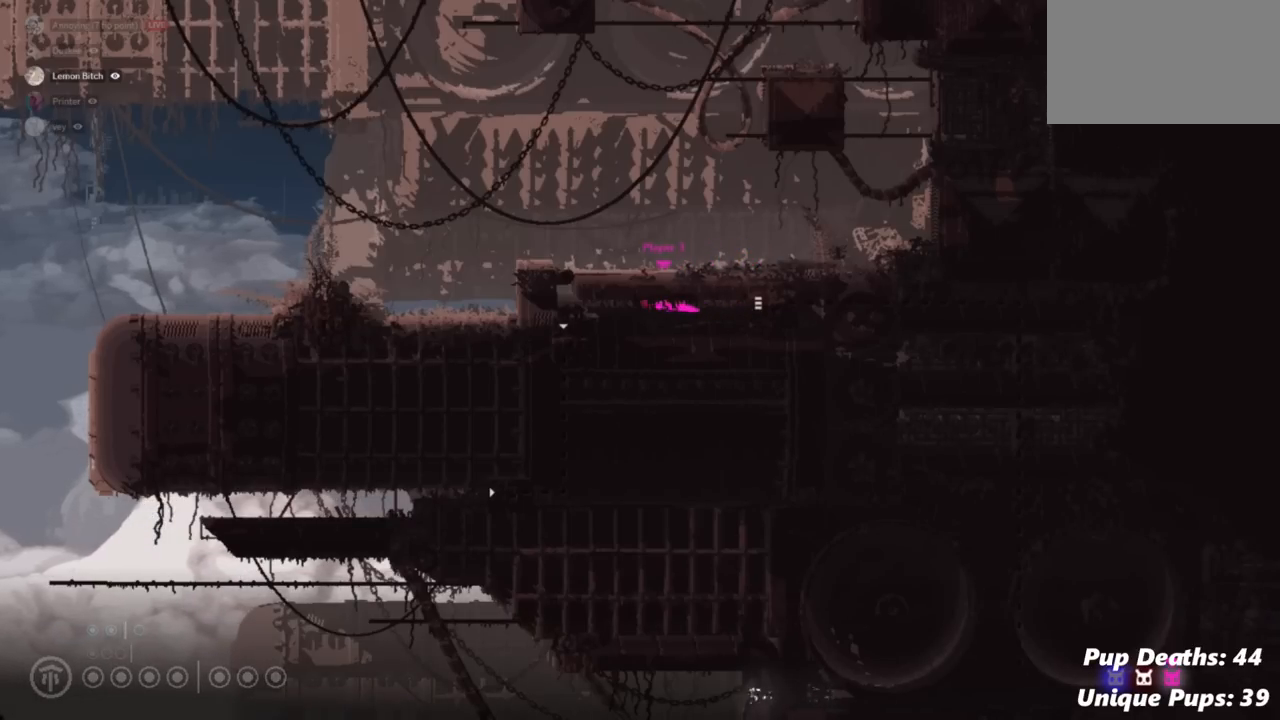
{"keys": [], "events": []}
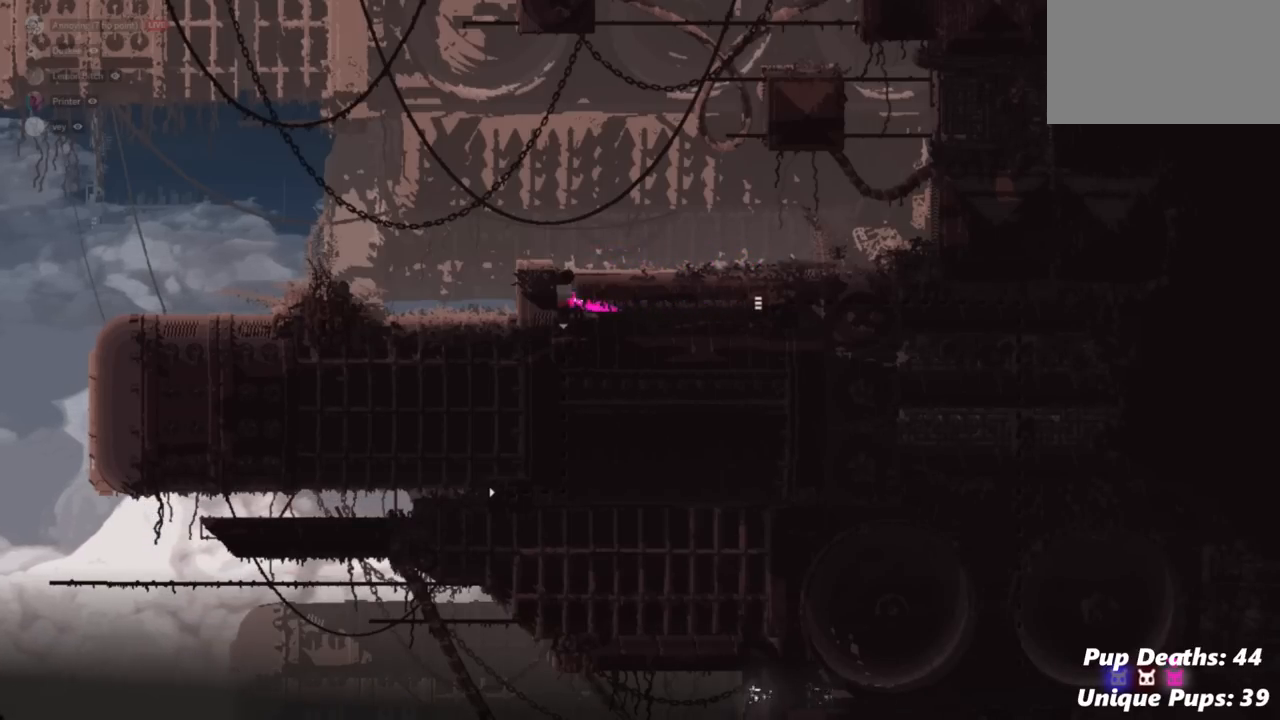
{"keys": [], "events": []}
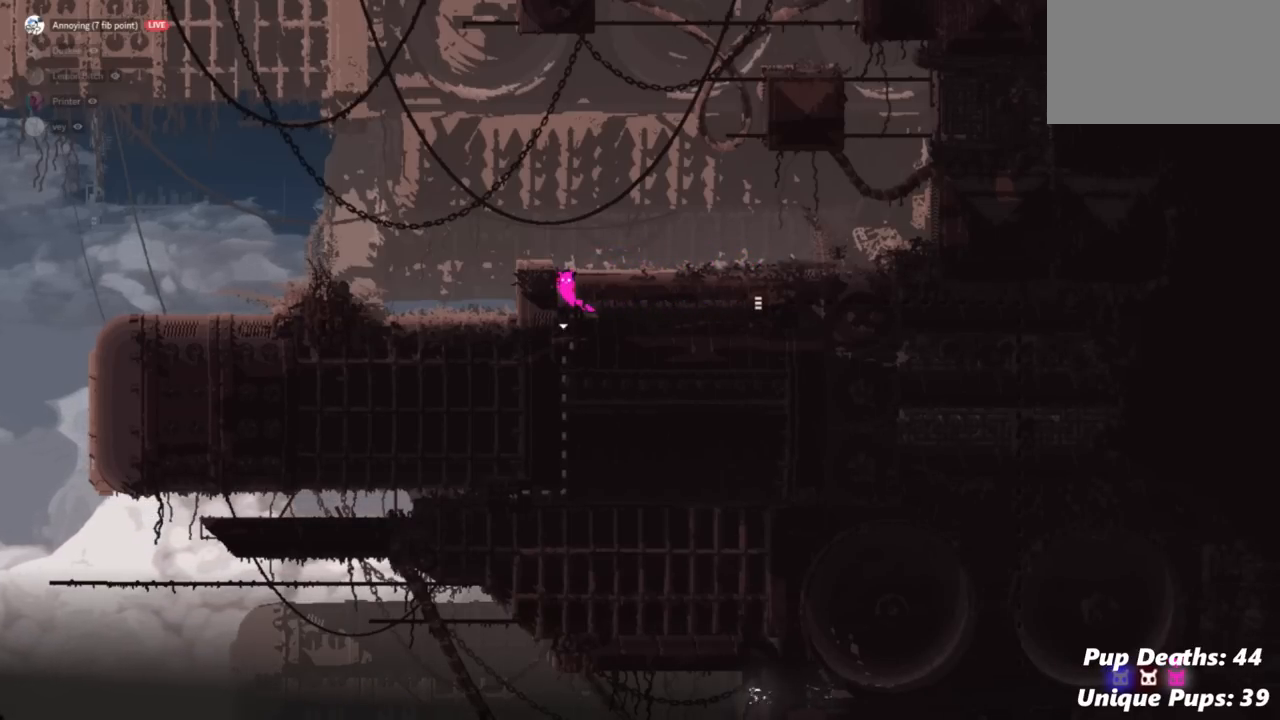
{"keys": [], "events": []}
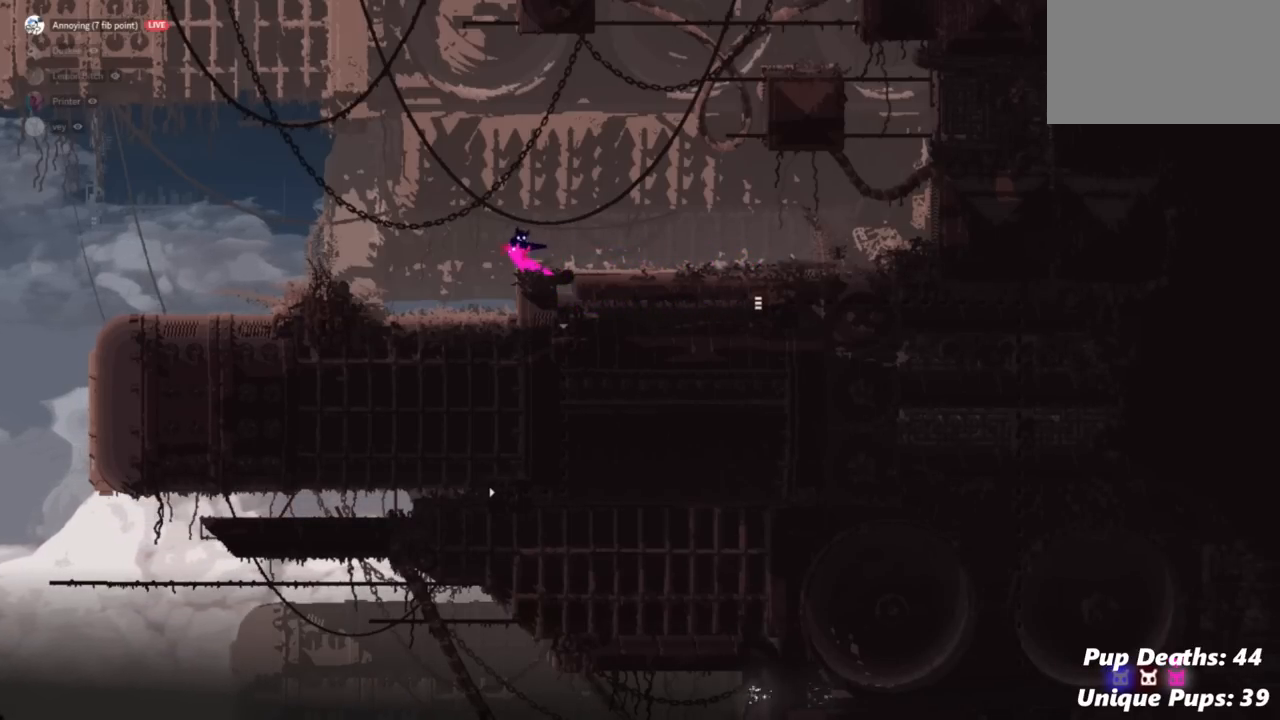
{"keys": [], "events": []}
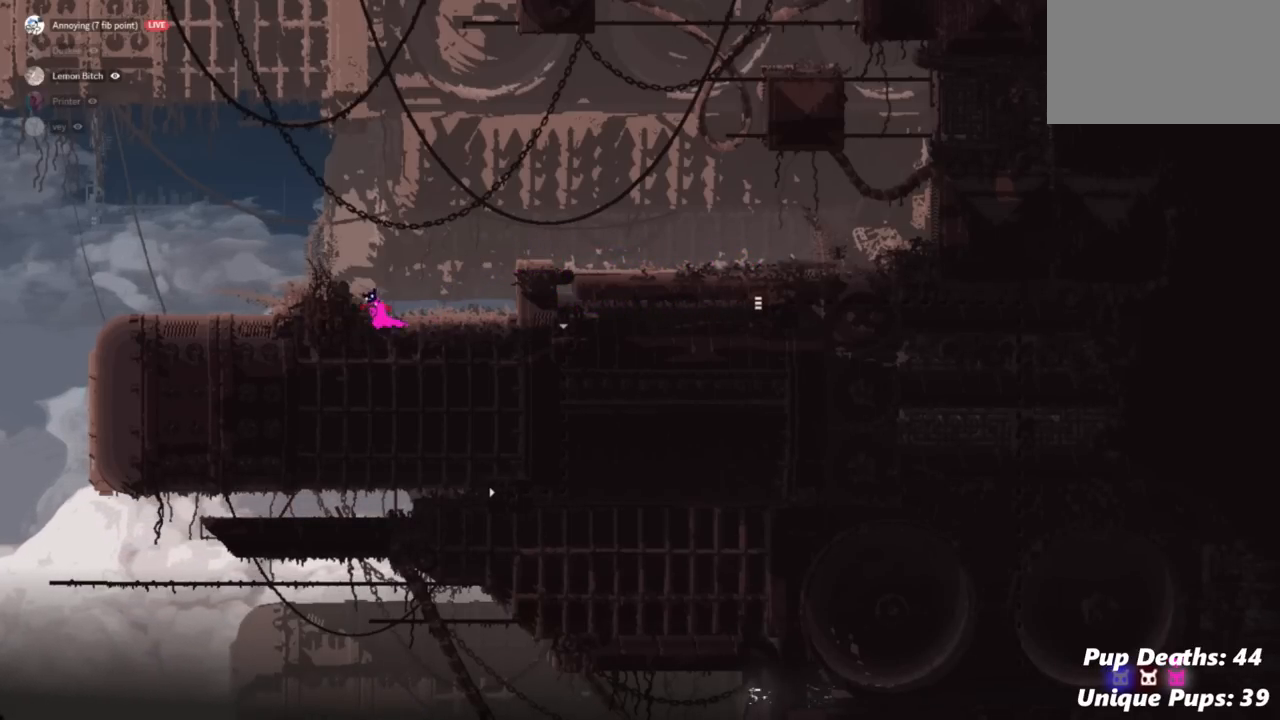
{"keys": [], "events": []}
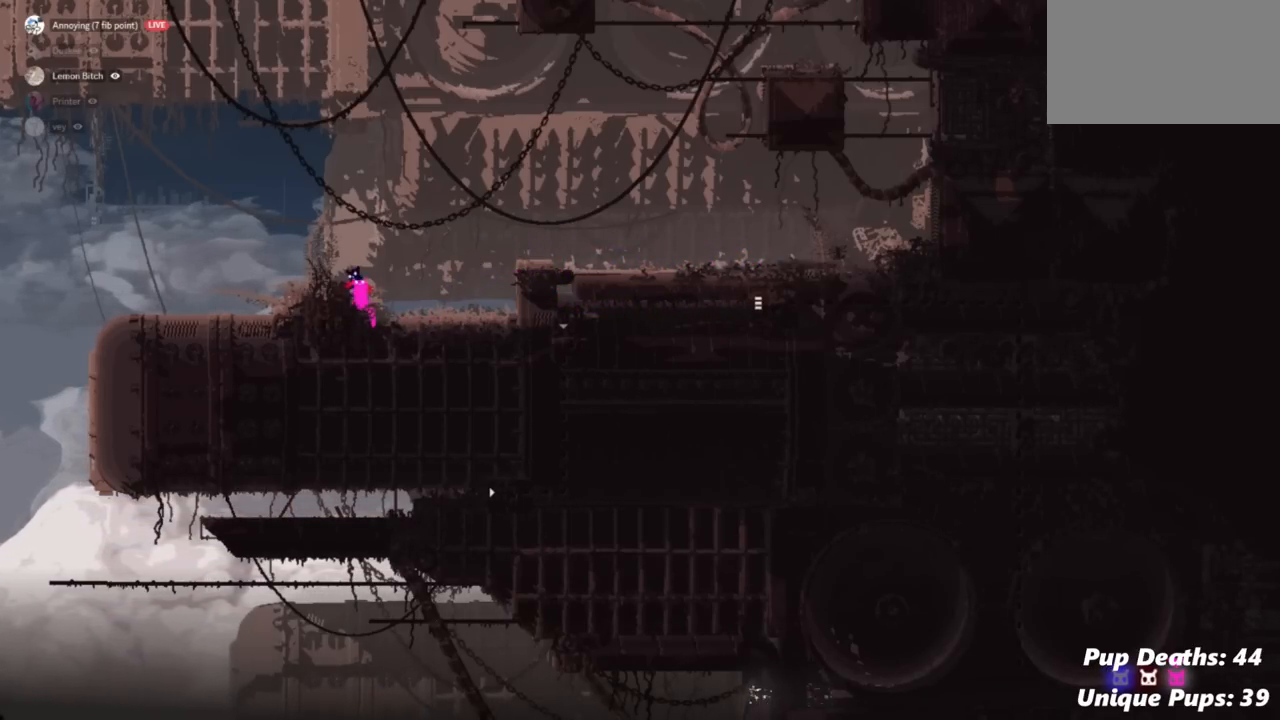
{"keys": [], "events": []}
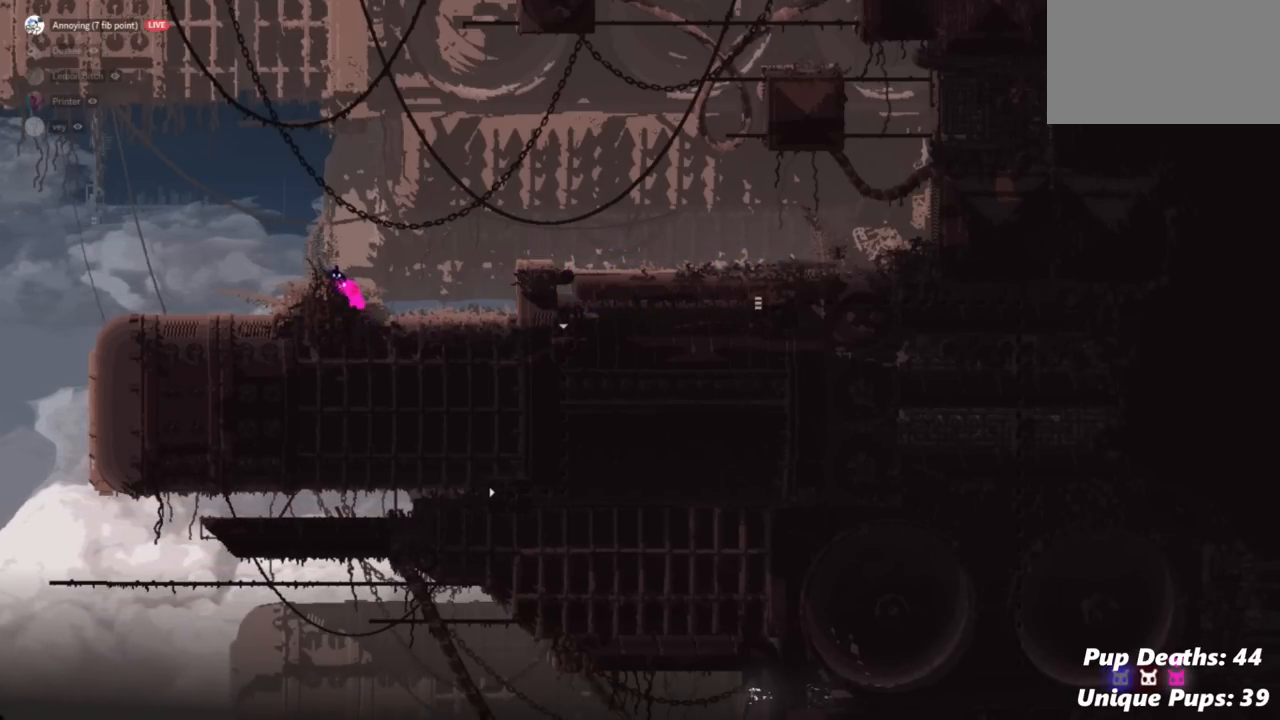
{"keys": [], "events": []}
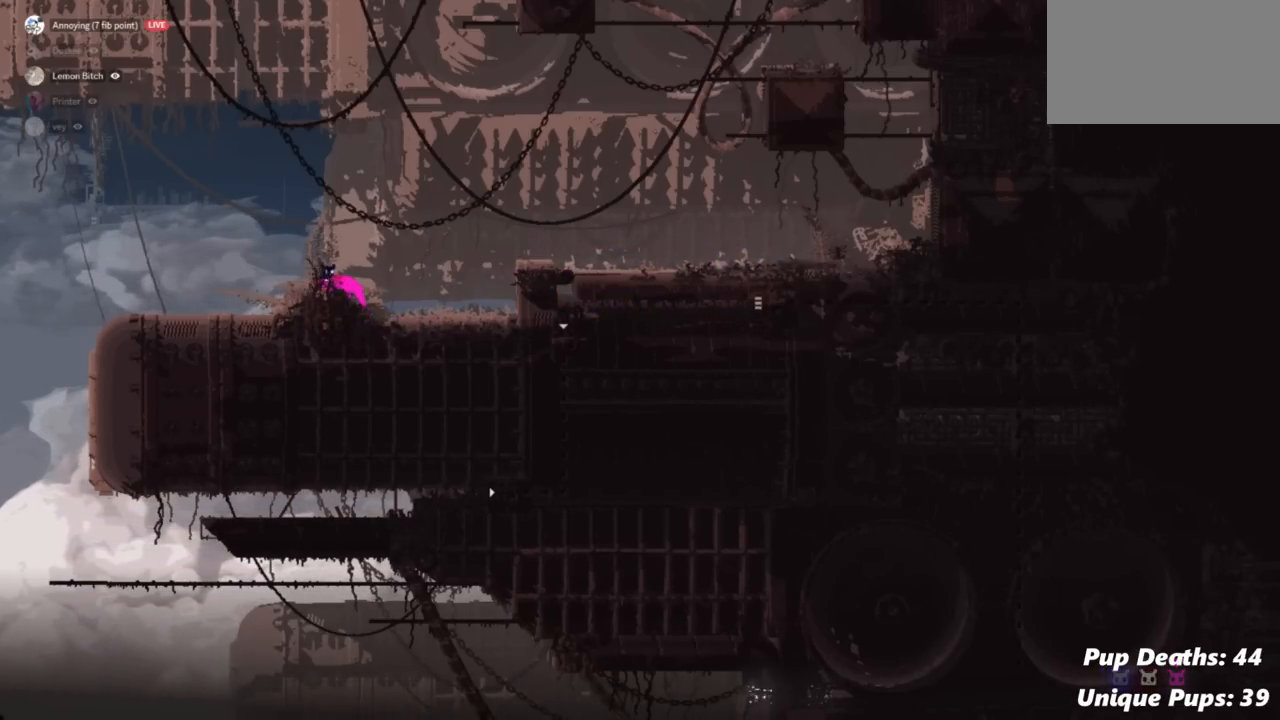
{"keys": [], "events": []}
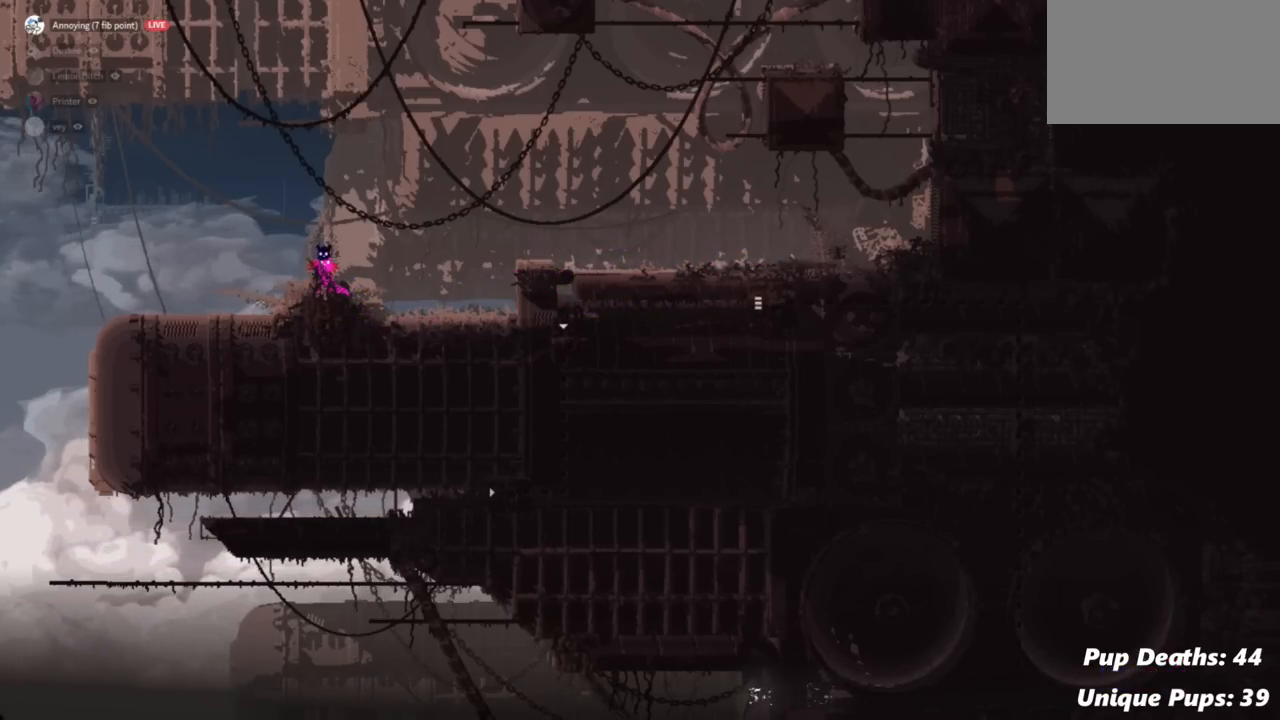
{"keys": [], "events": []}
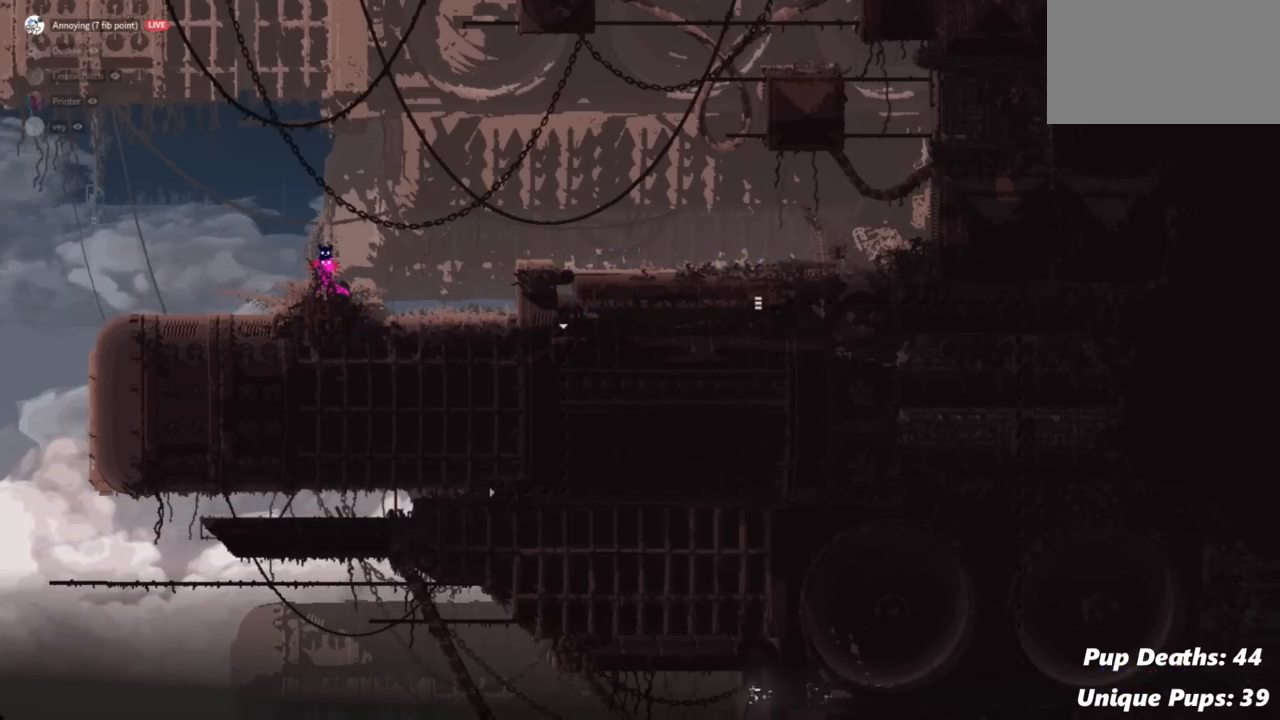
{"keys": [], "events": [[301, "right", "down"], [401, "right", "up"]]}
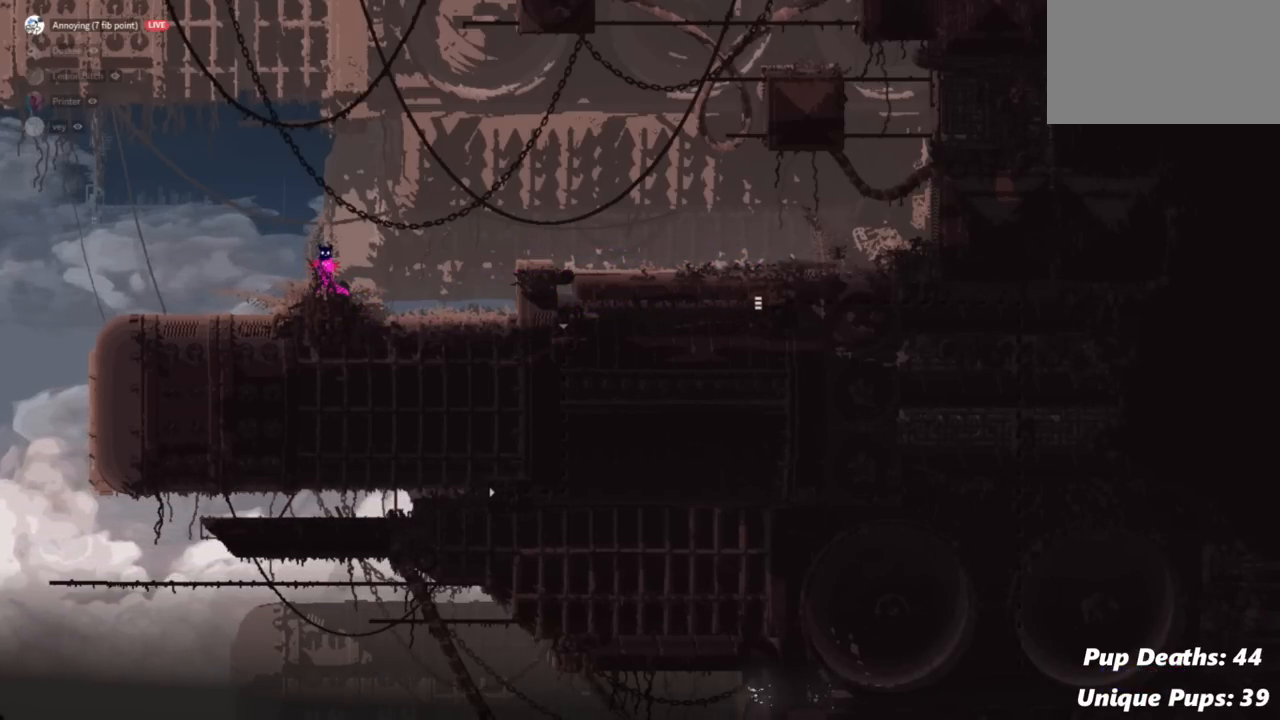
{"keys": [], "events": []}
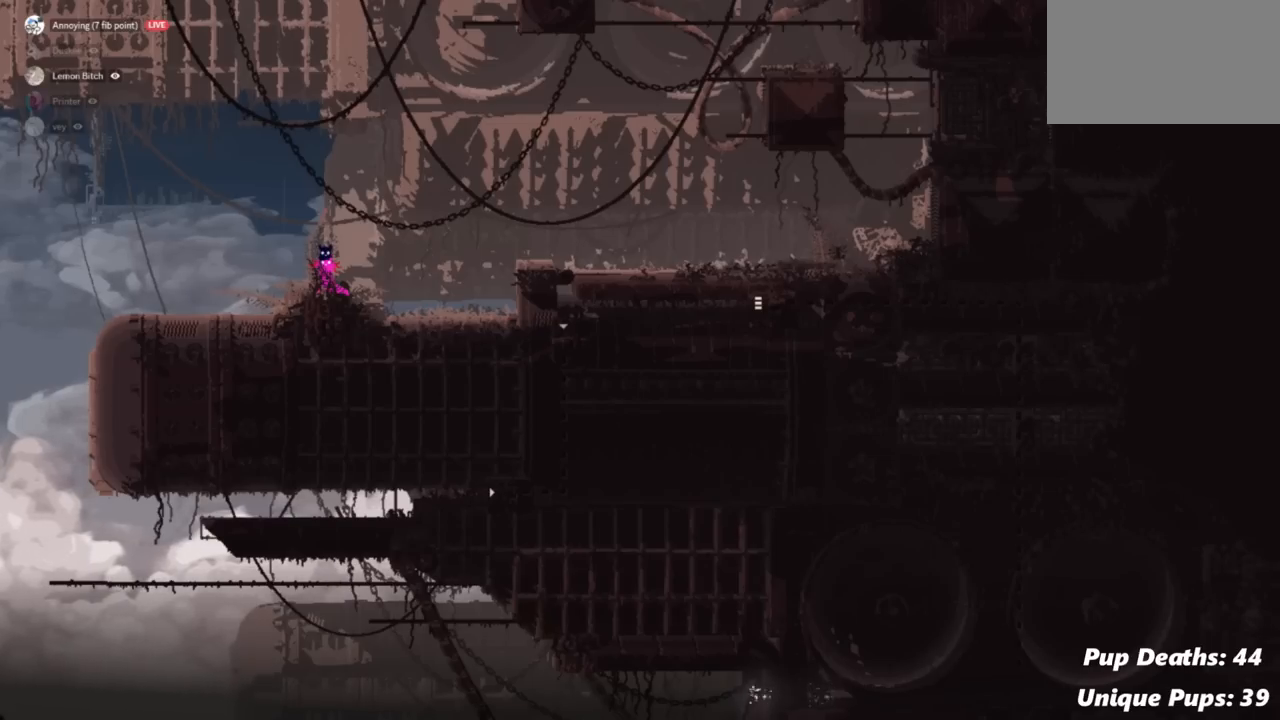
{"keys": [], "events": []}
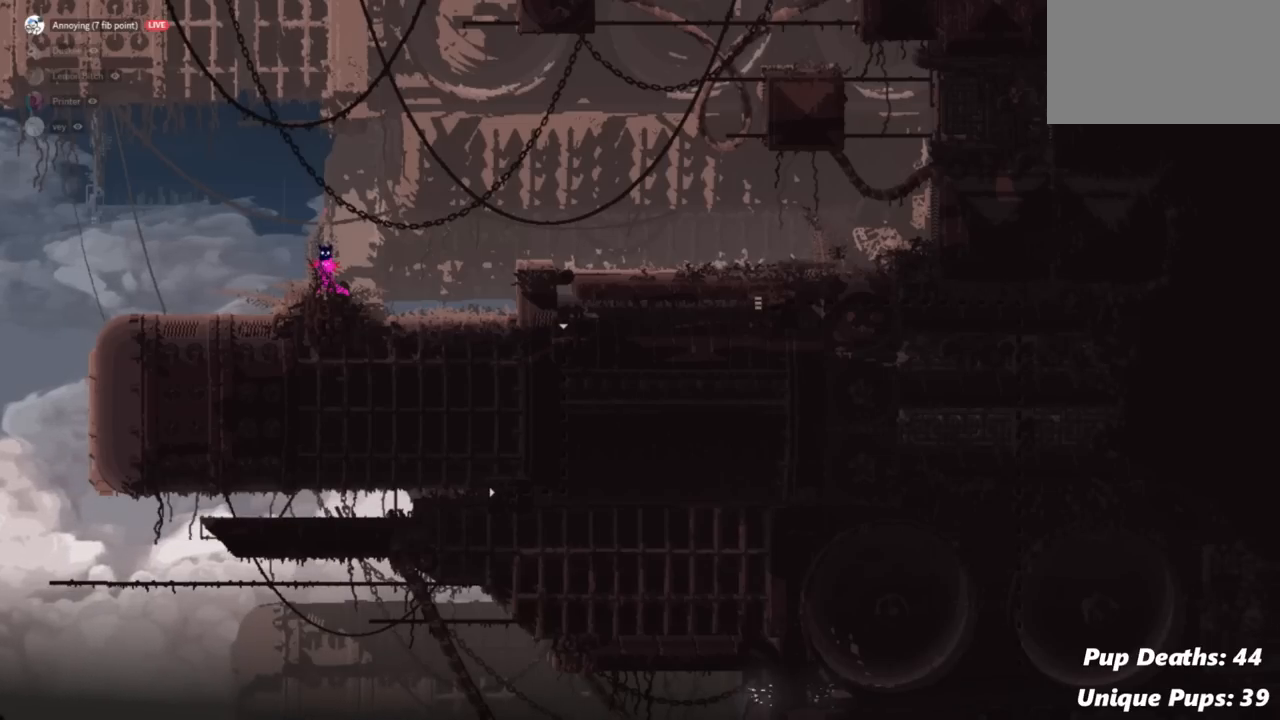
{"keys": ["jump", "right"], "events": [[450, "jump", "down"], [450, "right", "down"]]}
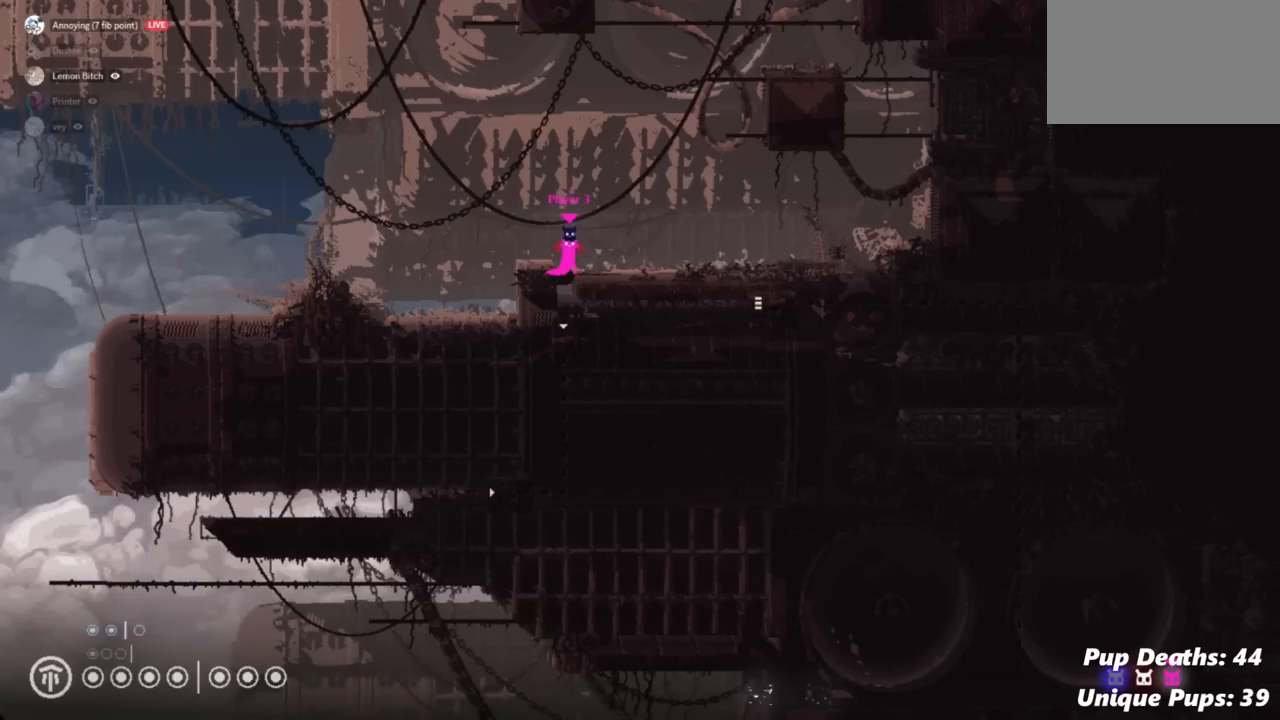
{"keys": ["right"], "events": [[34, "jump", "up"], [184, "jump", "down"], [401, "jump", "up"]]}
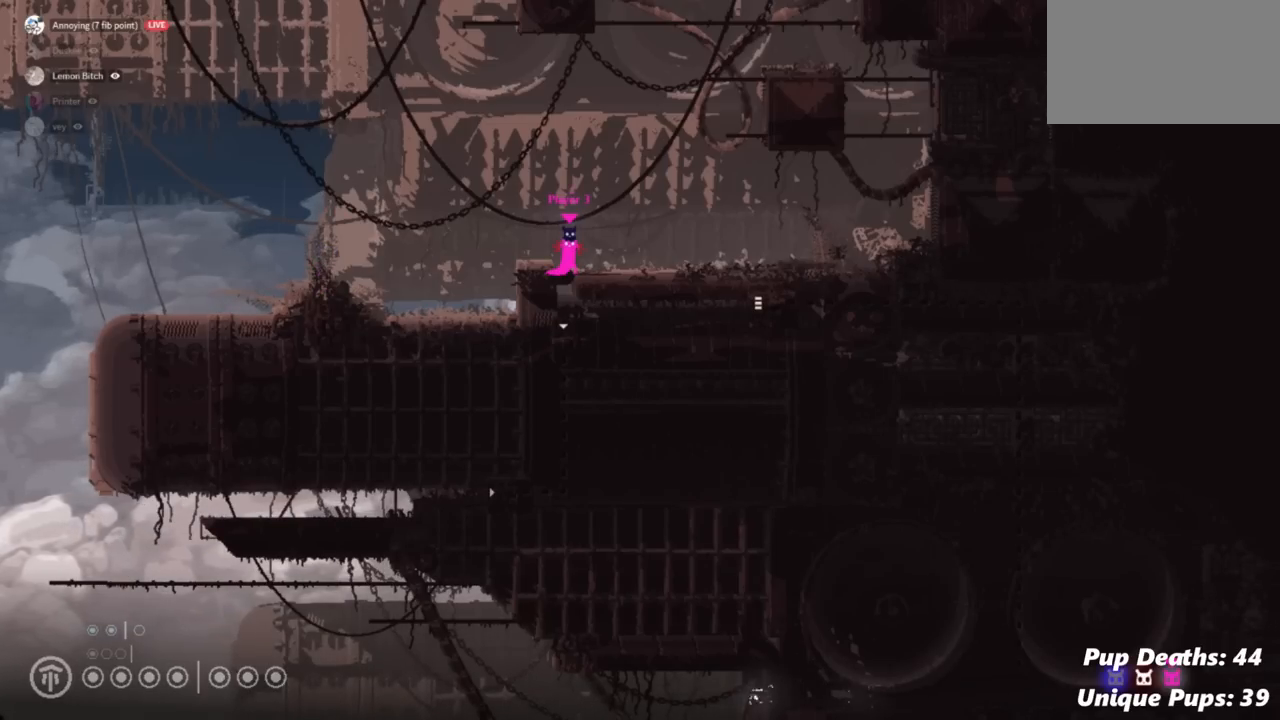
{"keys": ["right"], "events": []}
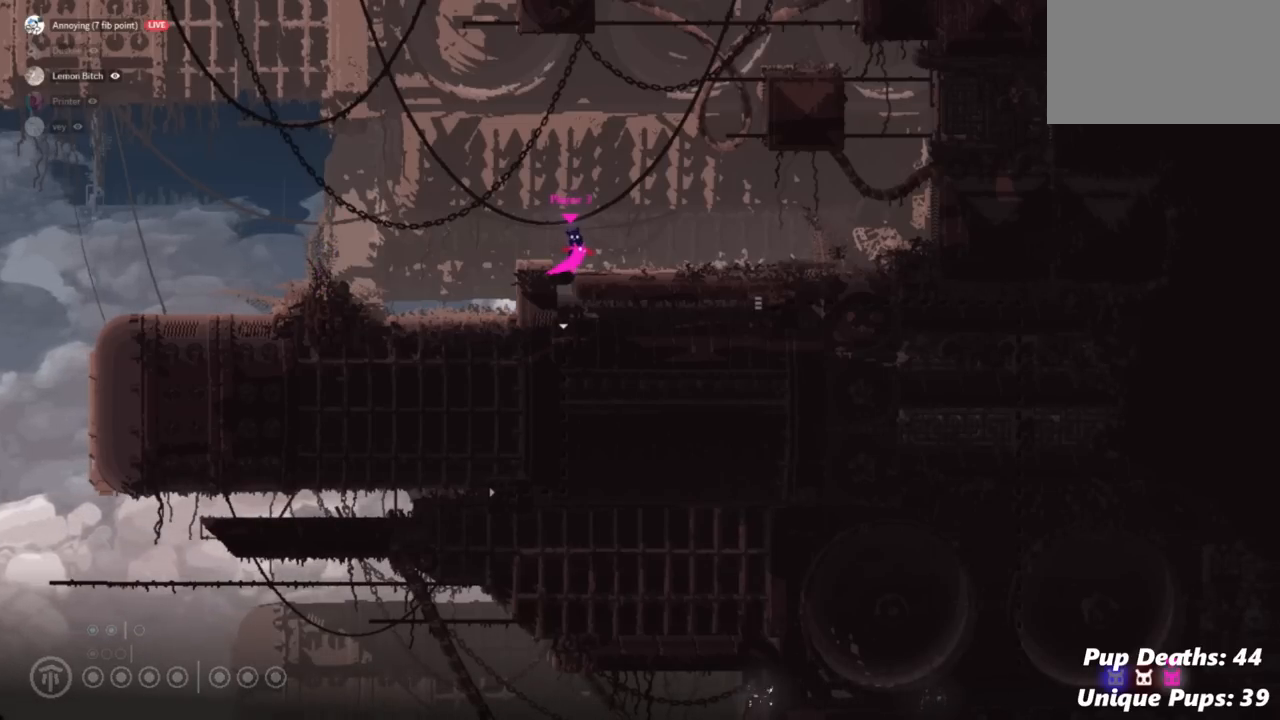
{"keys": ["right"], "events": []}
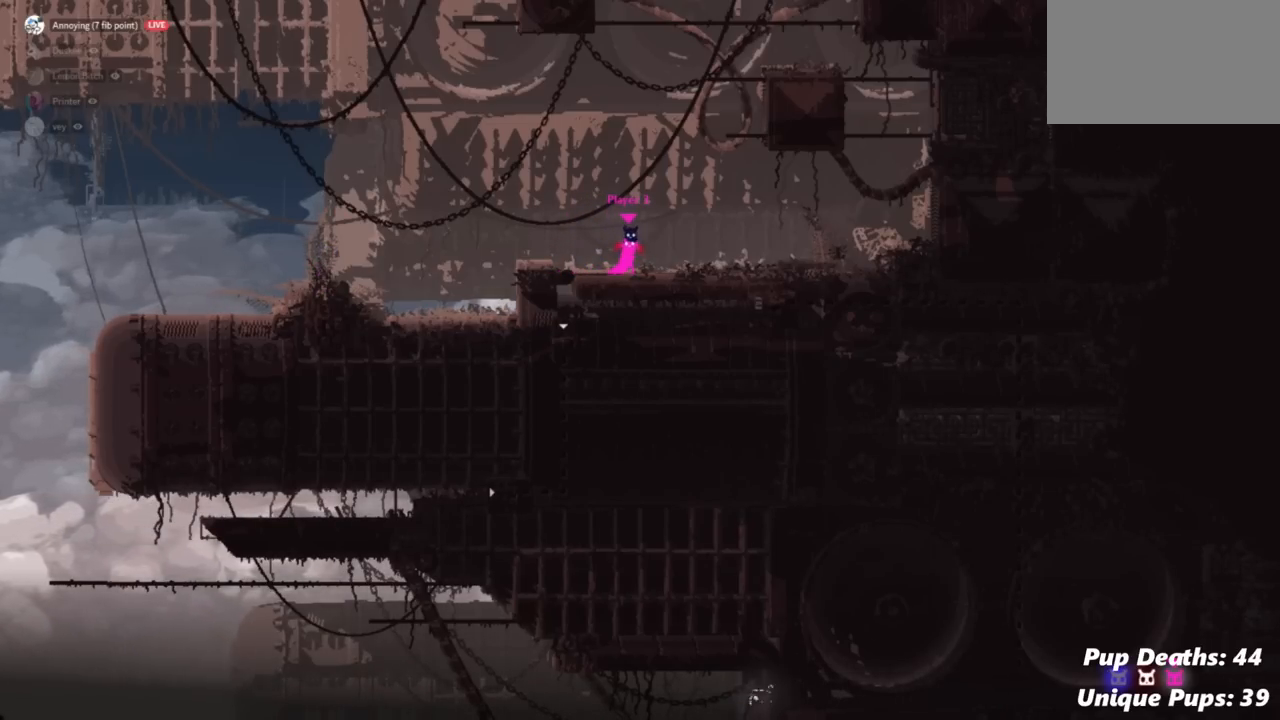
{"keys": ["right"], "events": []}